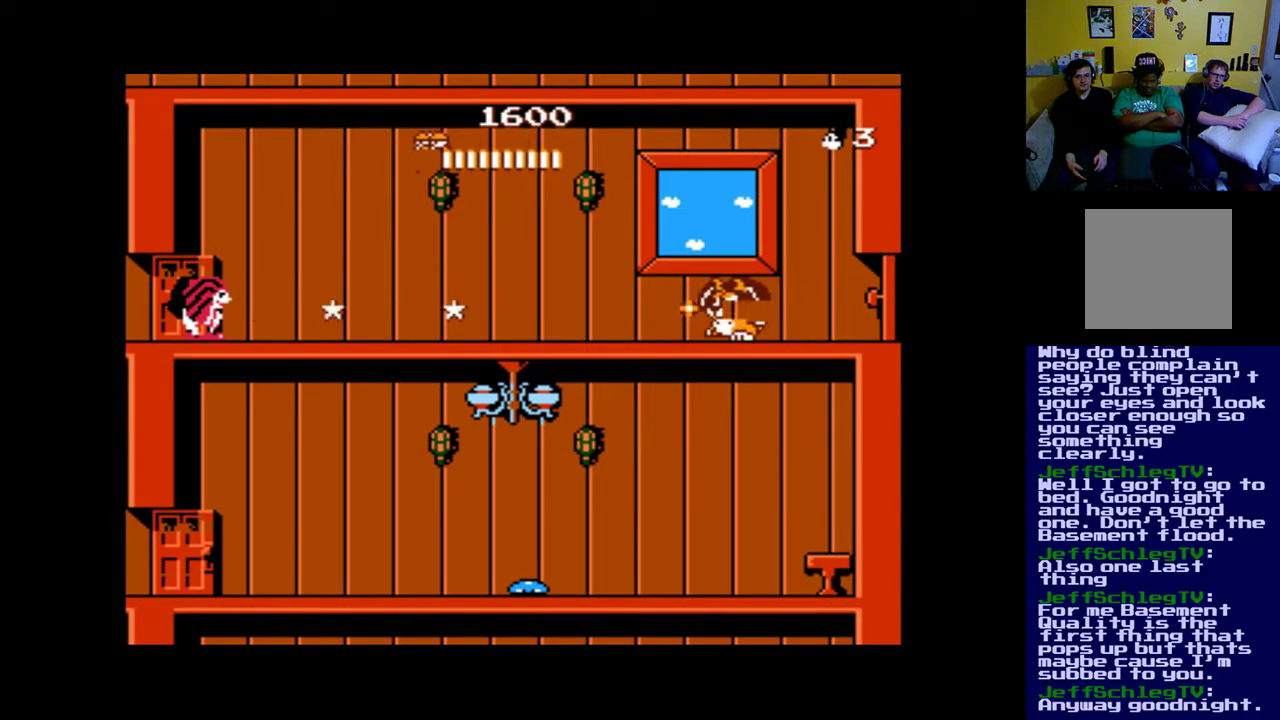
Gameplay with a controller (Xbox layout); each line is a JSON object with the inputs held at the frame after it. "events" lists button and stick changes between this image and that frame as [ms after this image, input, new state], when the widget could be followed in between. Not read: left_stick right_stick.
{"buttons": ["DPAD_RIGHT"], "events": [[50, "A", "down"], [117, "A", "up"], [183, "A", "down"], [283, "A", "up"], [383, "A", "down"], [383, "DPAD_RIGHT", "down"], [450, "A", "up"]]}
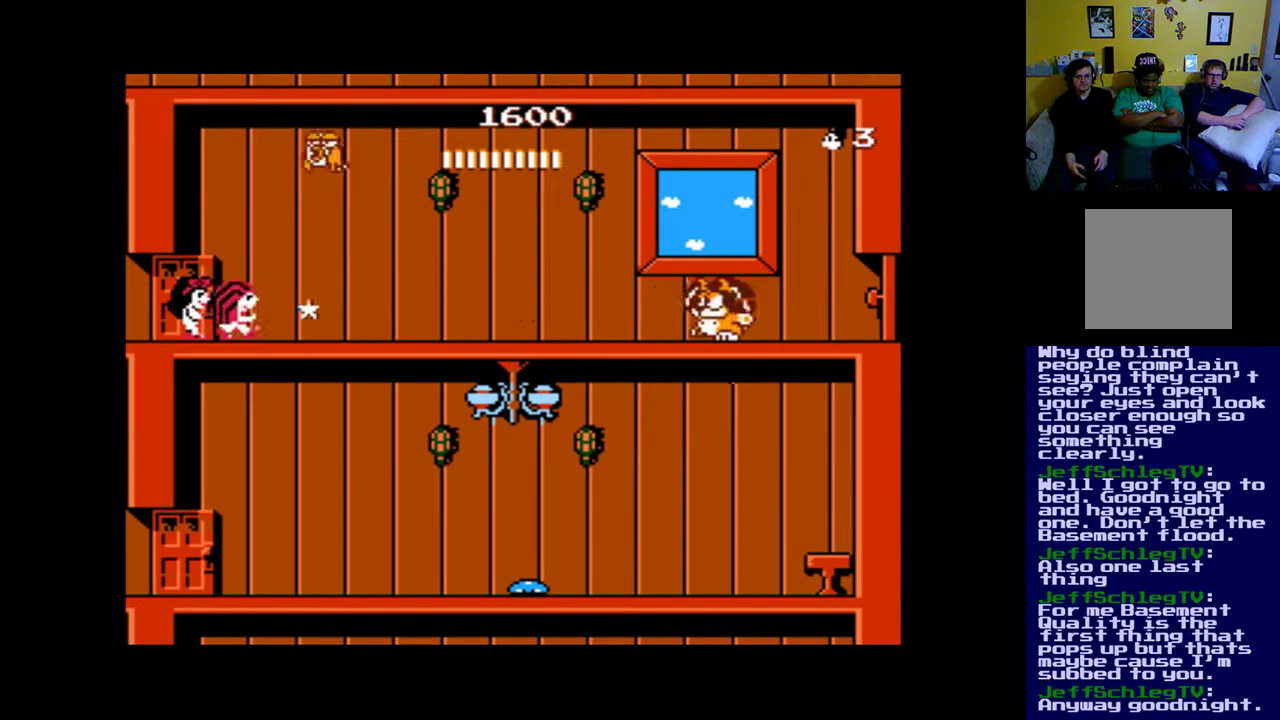
{"buttons": ["B", "DPAD_RIGHT"], "events": [[50, "A", "down"], [117, "A", "up"], [250, "A", "down"], [350, "A", "up"], [483, "B", "down"]]}
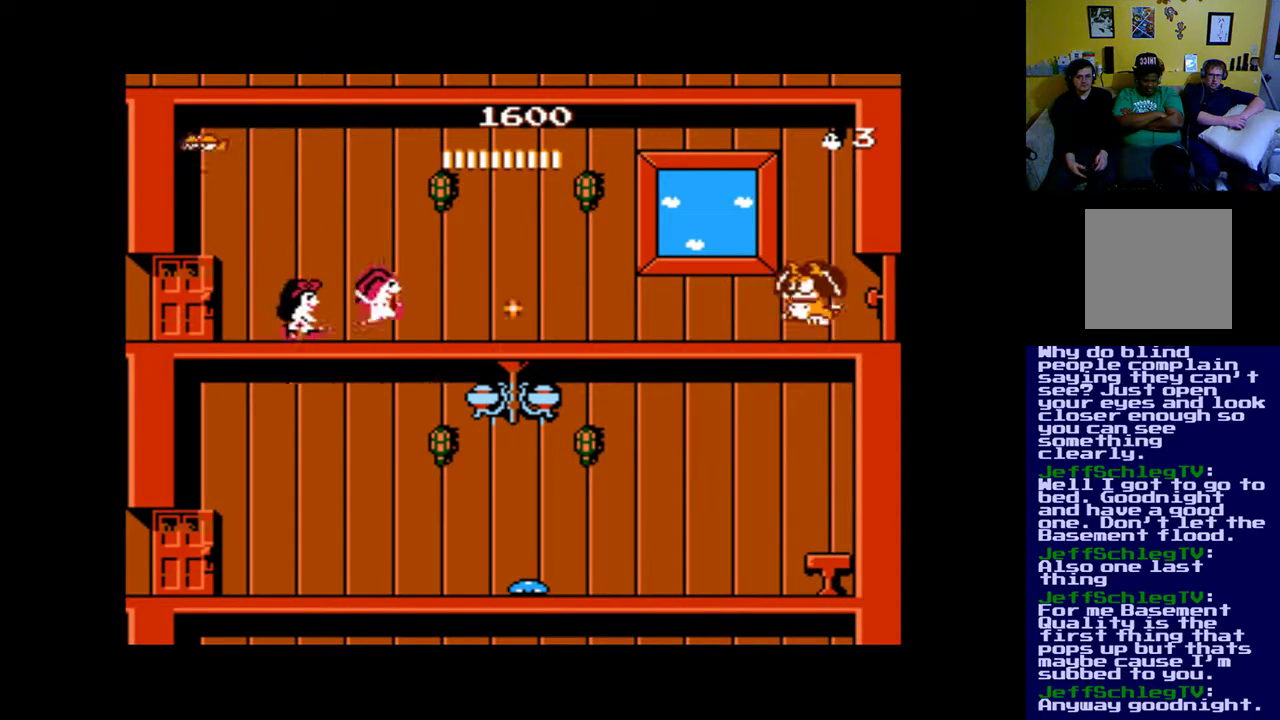
{"buttons": [], "events": [[117, "DPAD_RIGHT", "up"], [250, "DPAD_LEFT", "down"], [350, "B", "up"], [383, "A", "down"], [417, "DPAD_LEFT", "up"], [483, "A", "up"]]}
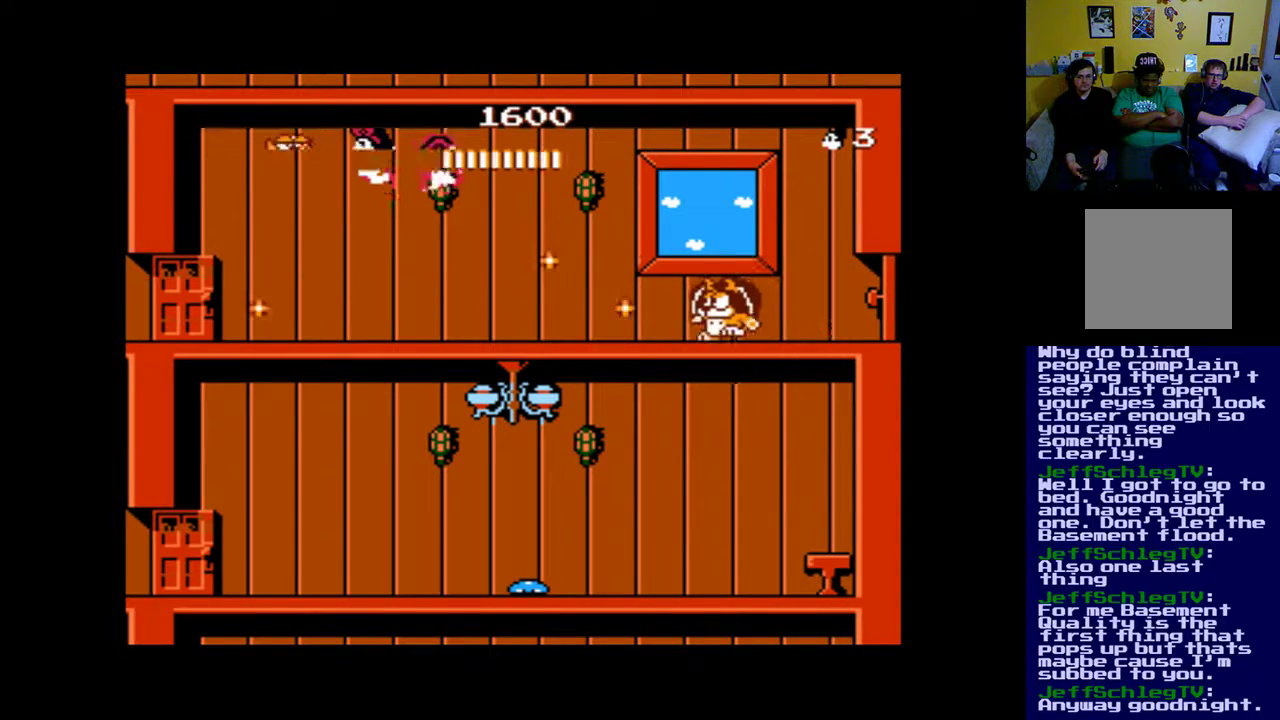
{"buttons": ["DPAD_LEFT"], "events": [[50, "A", "down"], [183, "A", "up"], [183, "DPAD_LEFT", "down"]]}
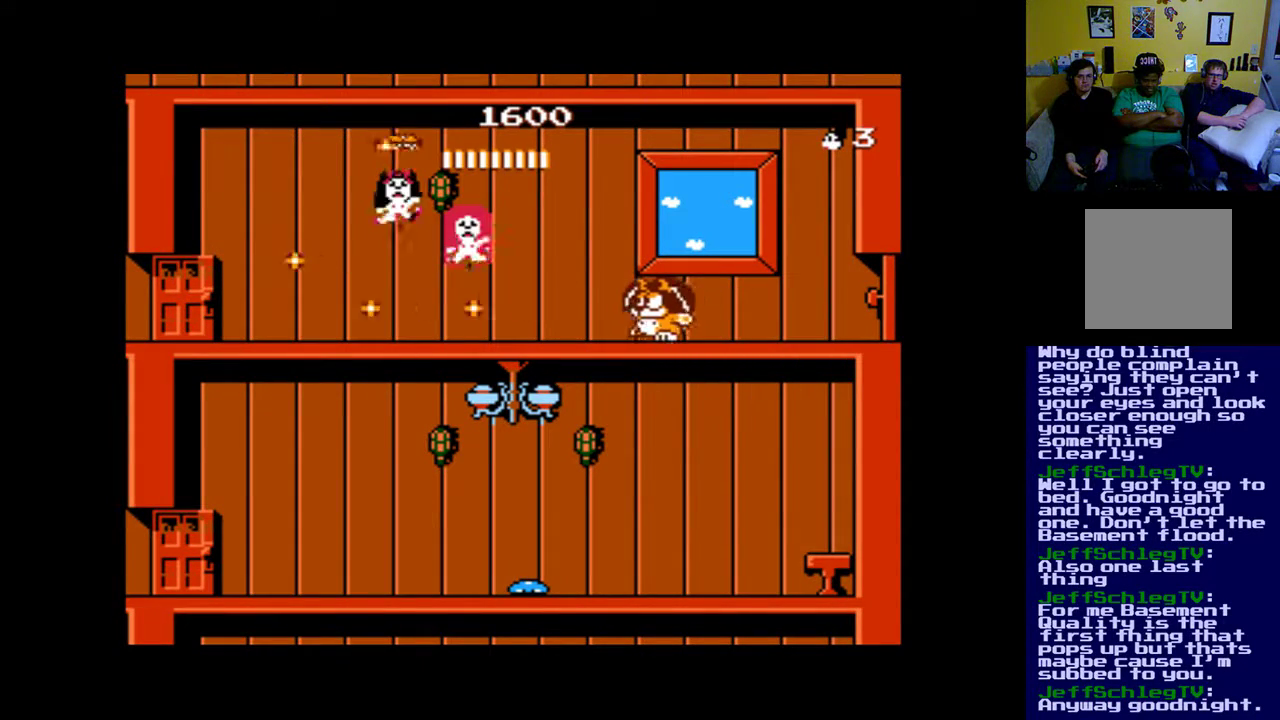
{"buttons": ["DPAD_LEFT"], "events": []}
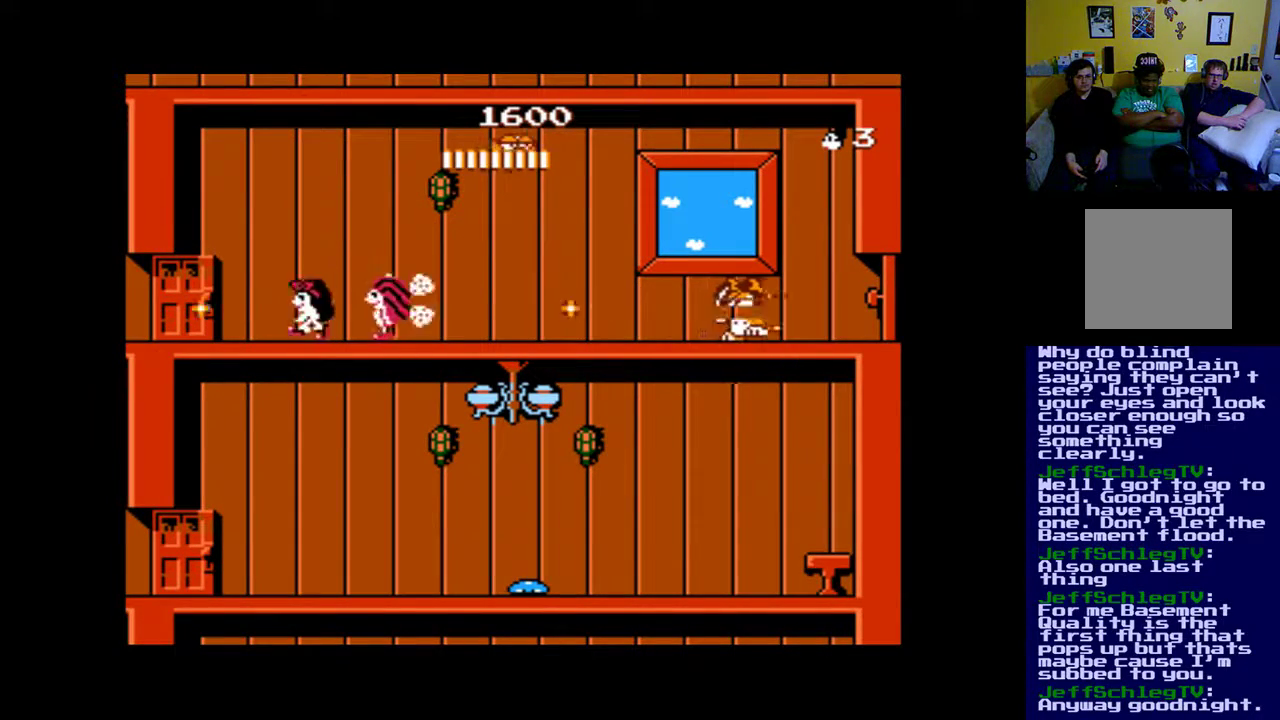
{"buttons": ["B", "DPAD_RIGHT"], "events": [[117, "DPAD_LEFT", "up"], [150, "B", "down"], [317, "DPAD_RIGHT", "down"]]}
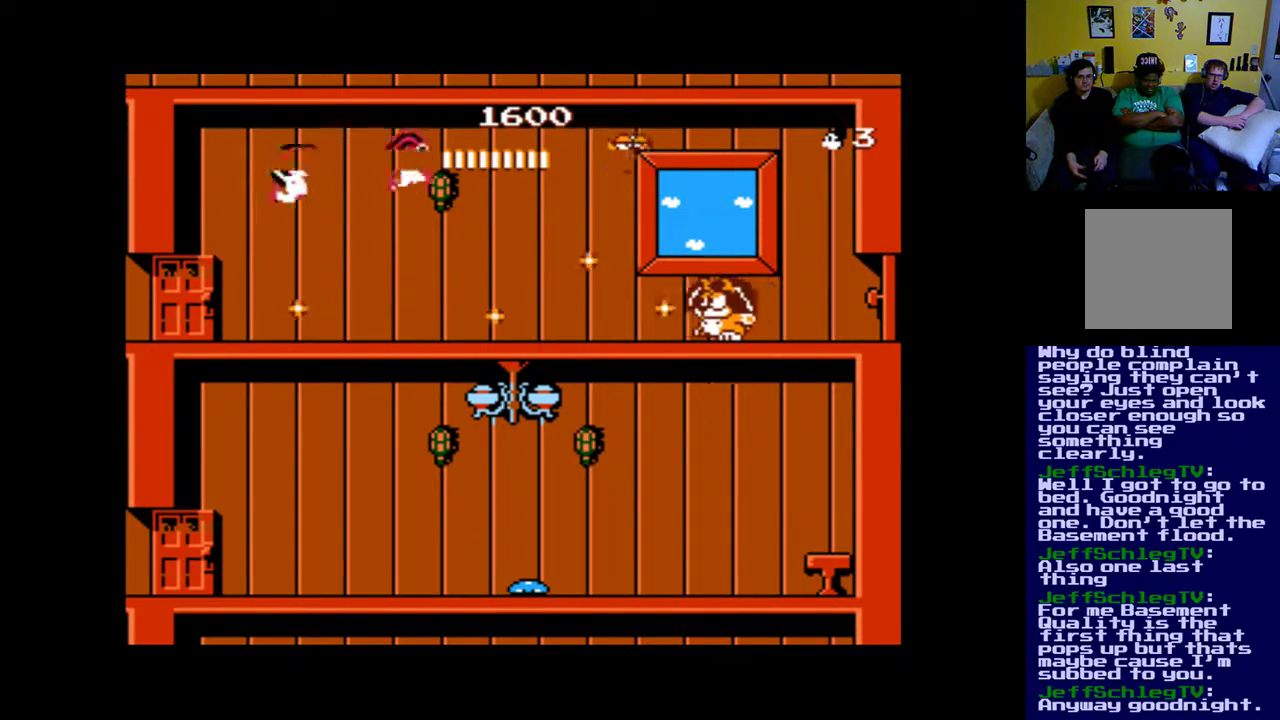
{"buttons": [], "events": [[17, "B", "up"], [17, "DPAD_RIGHT", "up"], [83, "A", "down"], [150, "A", "up"], [250, "A", "down"], [317, "A", "up"], [383, "A", "down"], [483, "A", "up"]]}
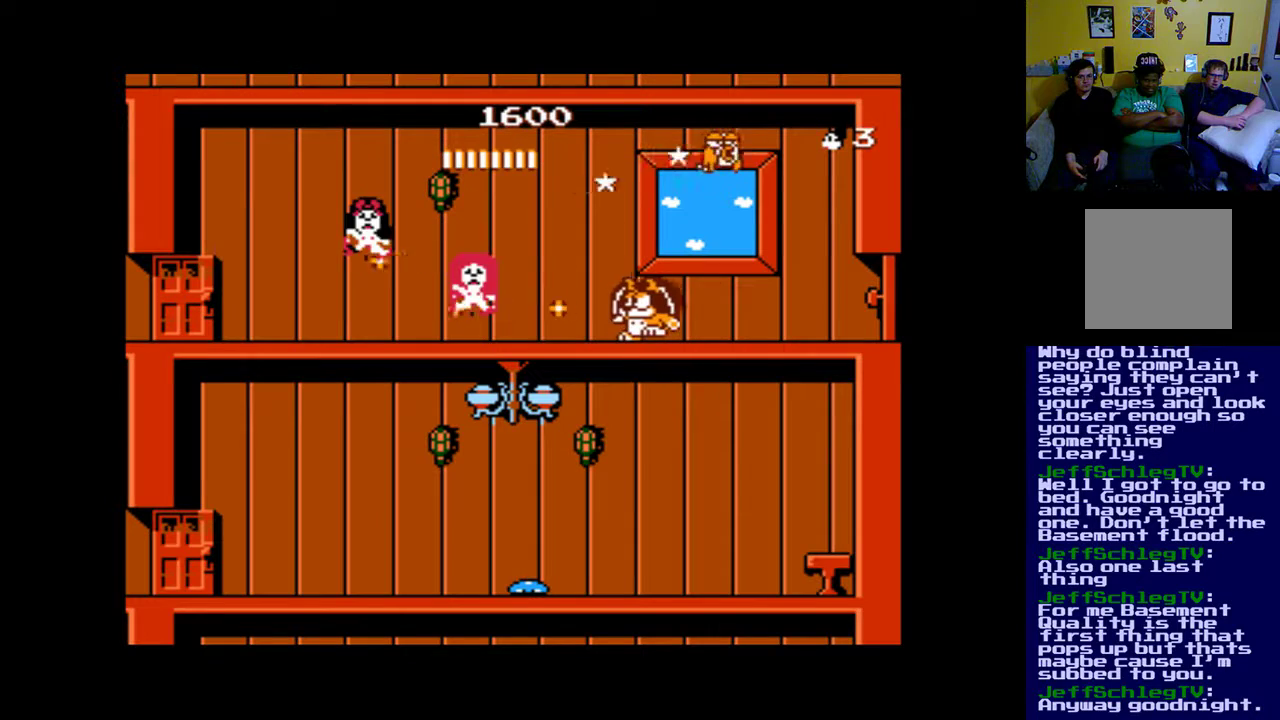
{"buttons": [], "events": [[217, "B", "down"], [483, "B", "up"]]}
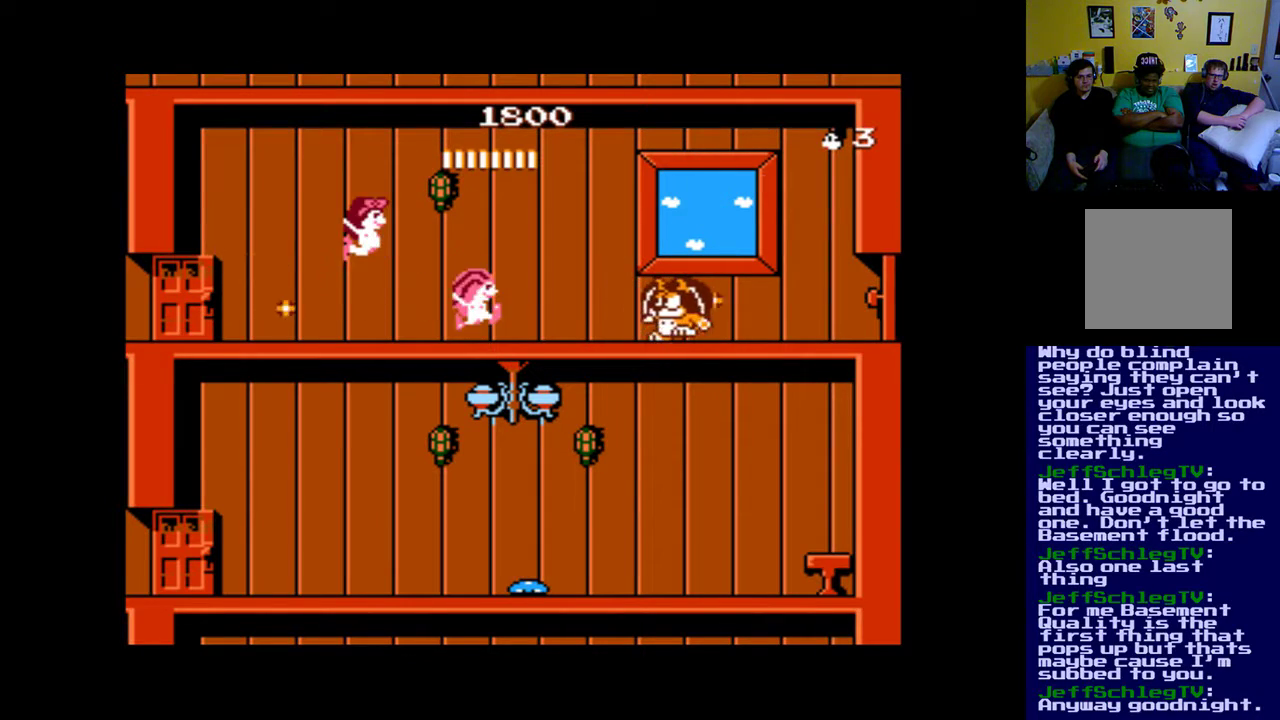
{"buttons": ["A"], "events": [[117, "A", "down"], [150, "DPAD_RIGHT", "down"], [250, "A", "up"], [283, "DPAD_RIGHT", "up"], [317, "A", "down"], [383, "A", "up"], [450, "A", "down"]]}
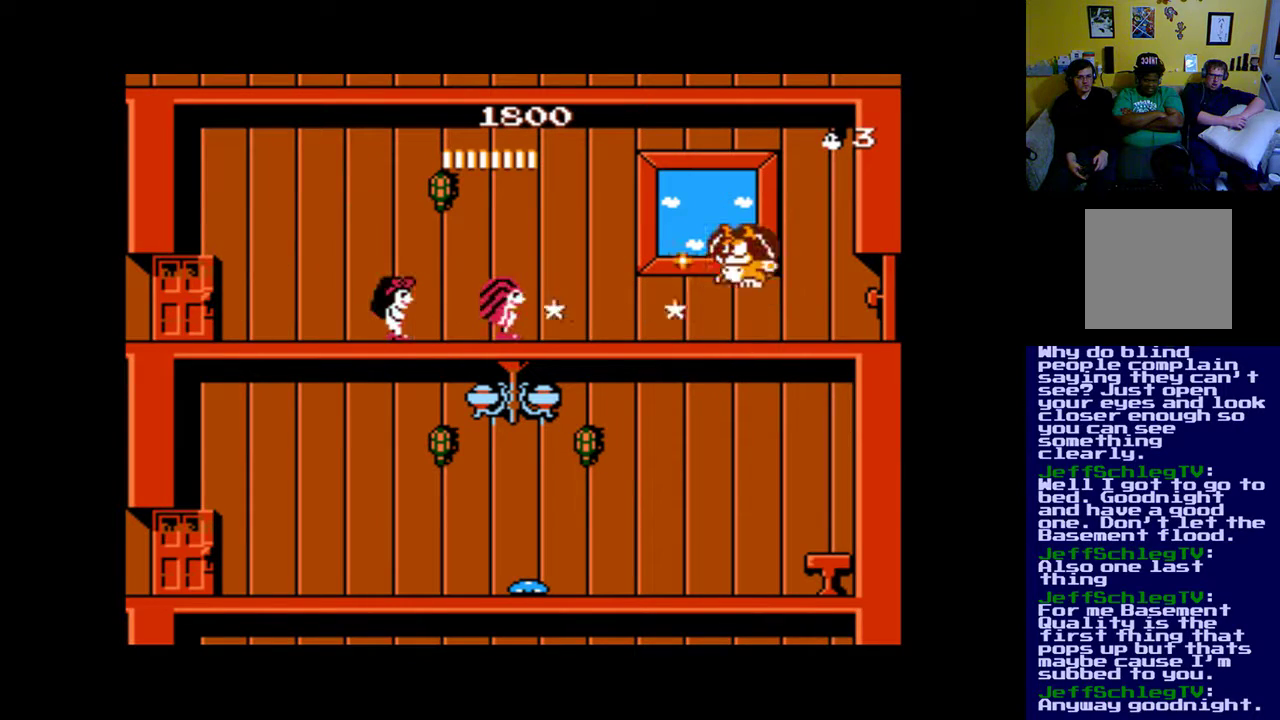
{"buttons": ["DPAD_LEFT"], "events": [[50, "A", "up"], [83, "A", "down"], [183, "A", "up"], [283, "A", "down"], [350, "A", "up"], [417, "A", "down"], [483, "A", "up"], [483, "DPAD_LEFT", "down"]]}
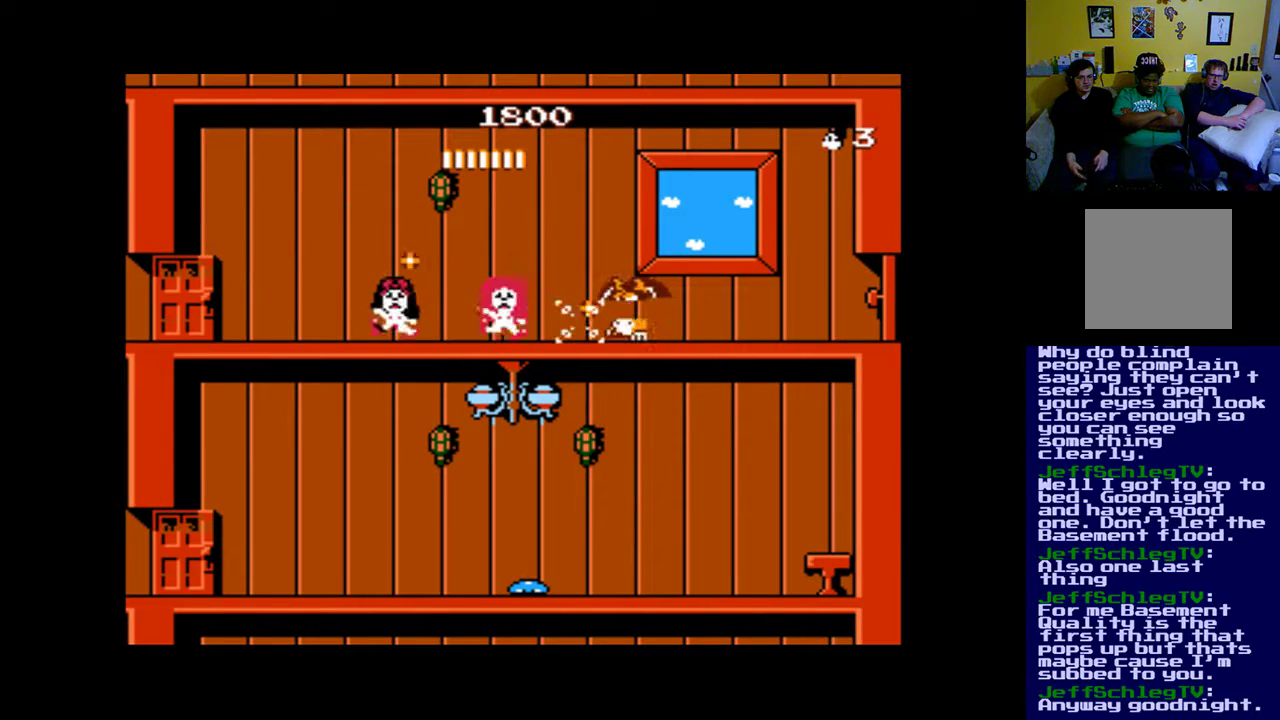
{"buttons": ["B", "DPAD_LEFT"], "events": [[50, "B", "down"]]}
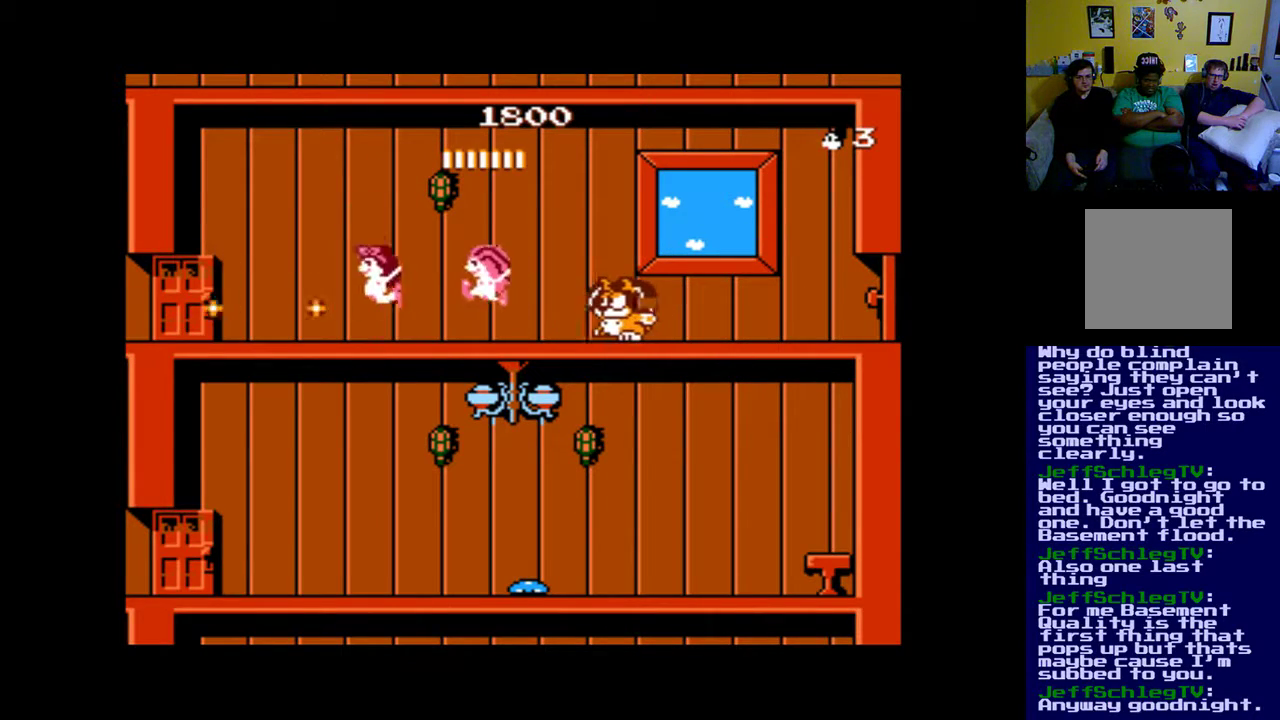
{"buttons": ["B", "DPAD_LEFT"], "events": [[50, "B", "up"], [117, "B", "down"]]}
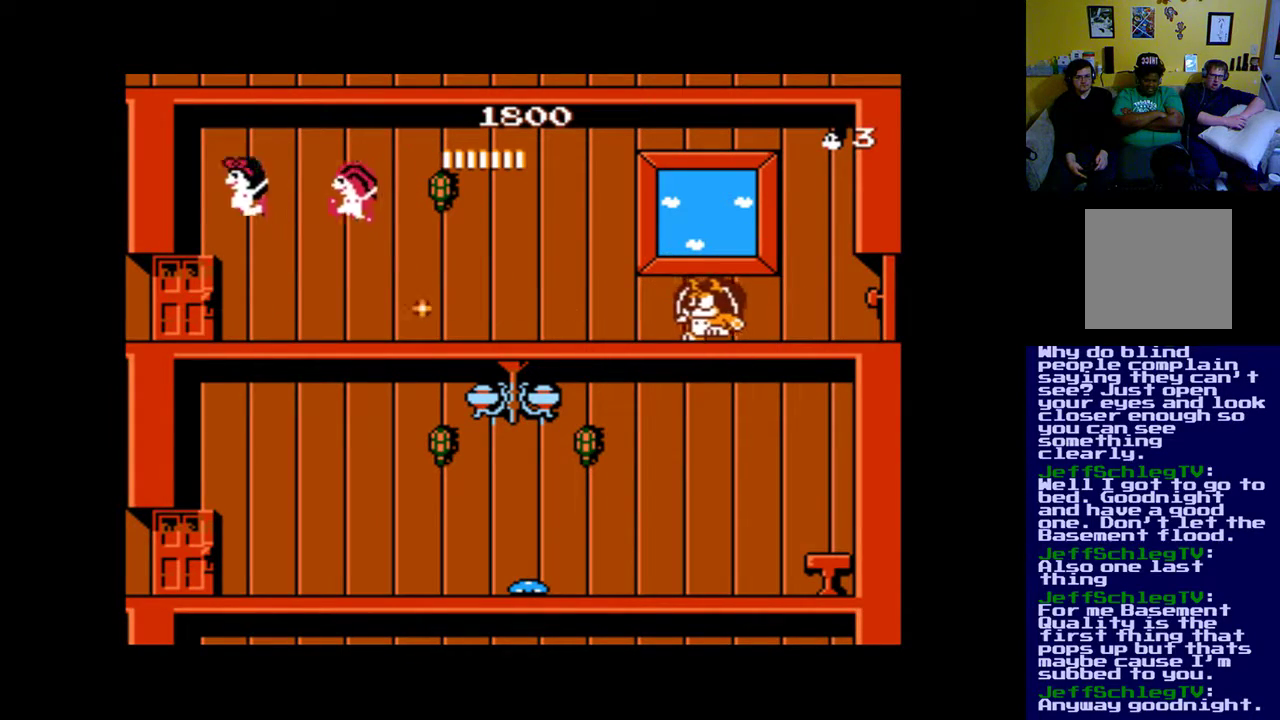
{"buttons": ["B"], "events": [[150, "B", "up"], [317, "B", "down"], [350, "DPAD_LEFT", "up"]]}
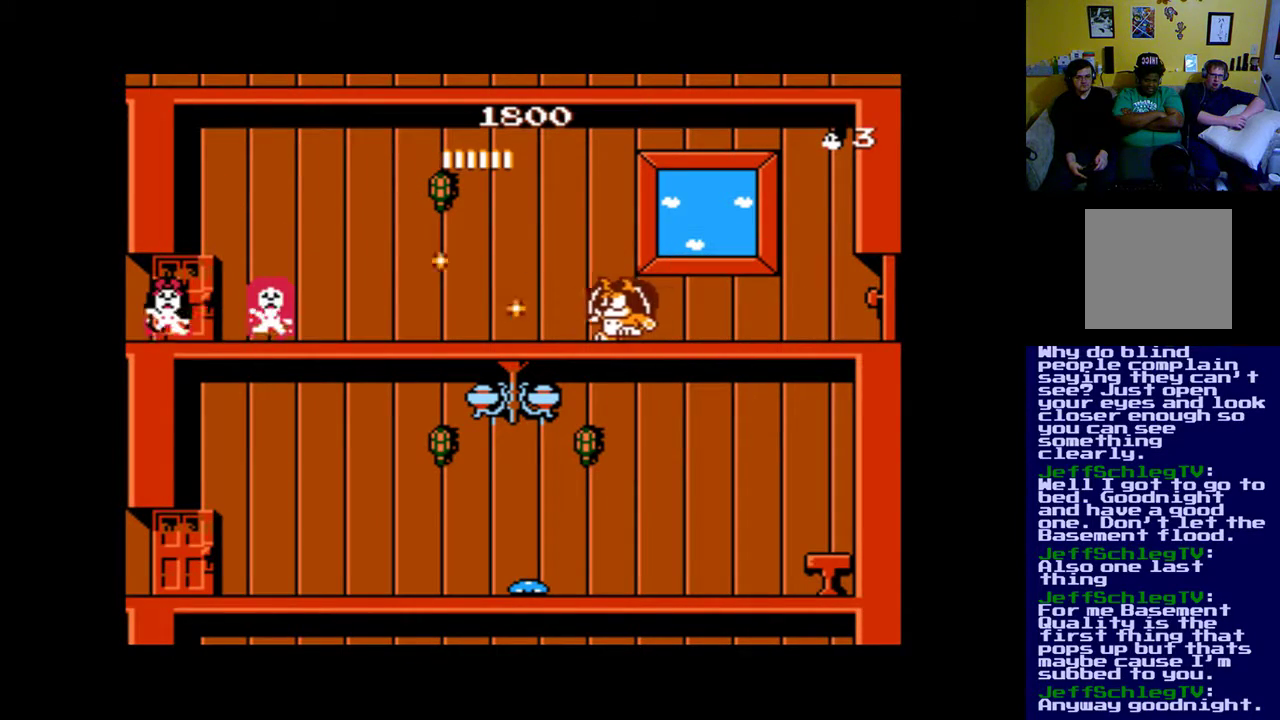
{"buttons": ["DPAD_RIGHT"], "events": [[83, "DPAD_RIGHT", "down"], [250, "DPAD_RIGHT", "up"], [350, "B", "up"], [483, "DPAD_RIGHT", "down"]]}
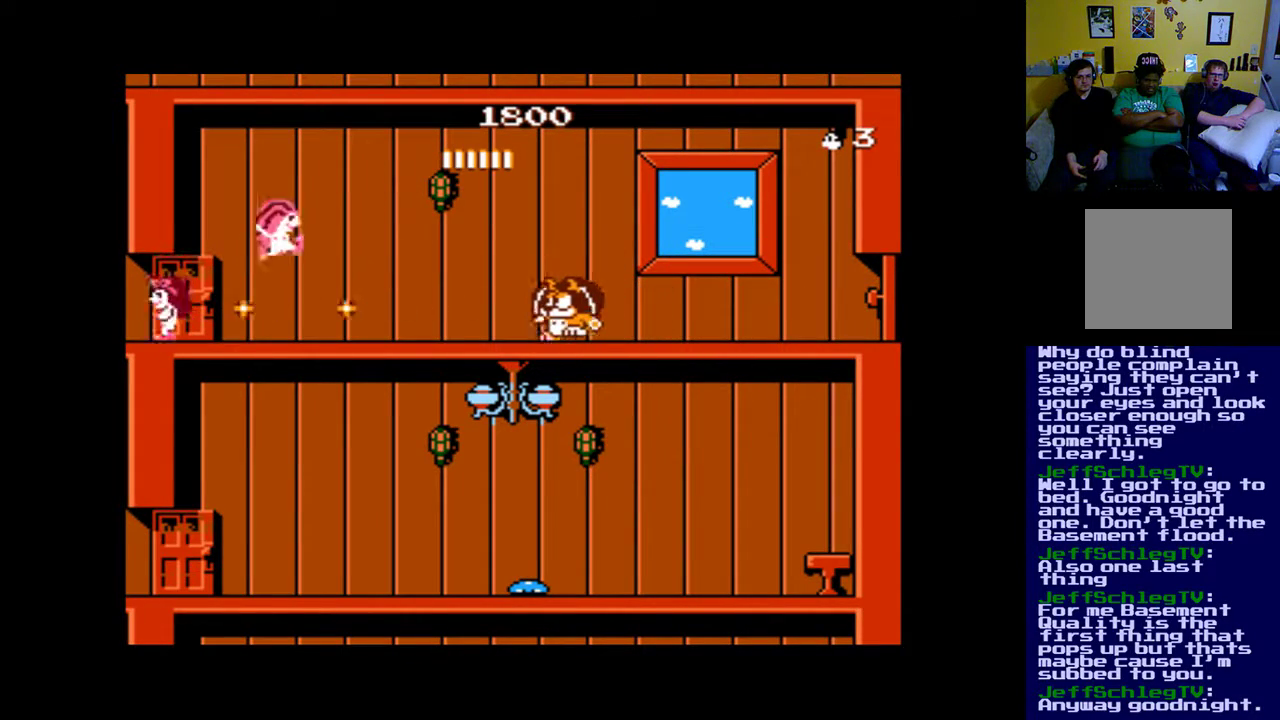
{"buttons": ["A"], "events": [[283, "DPAD_RIGHT", "up"], [350, "A", "down"], [417, "A", "up"], [483, "A", "down"]]}
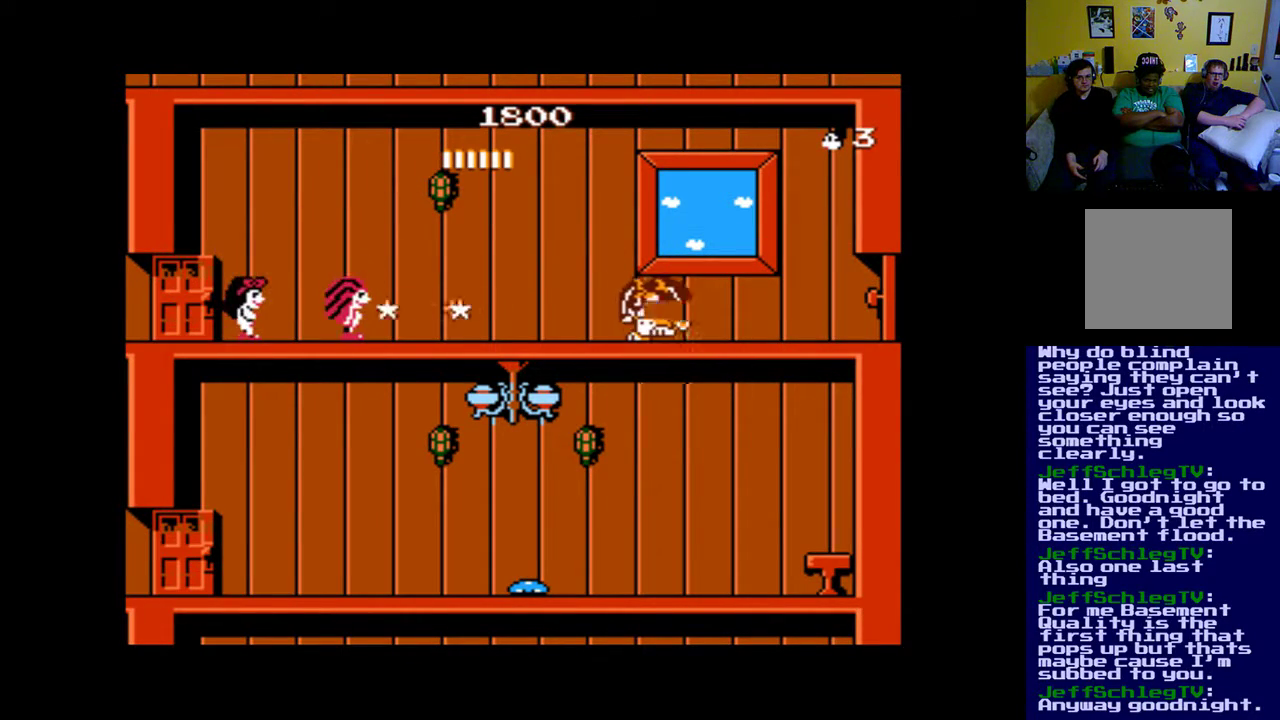
{"buttons": ["B"], "events": [[50, "A", "up"], [217, "B", "down"], [217, "DPAD_LEFT", "down"], [450, "DPAD_LEFT", "up"]]}
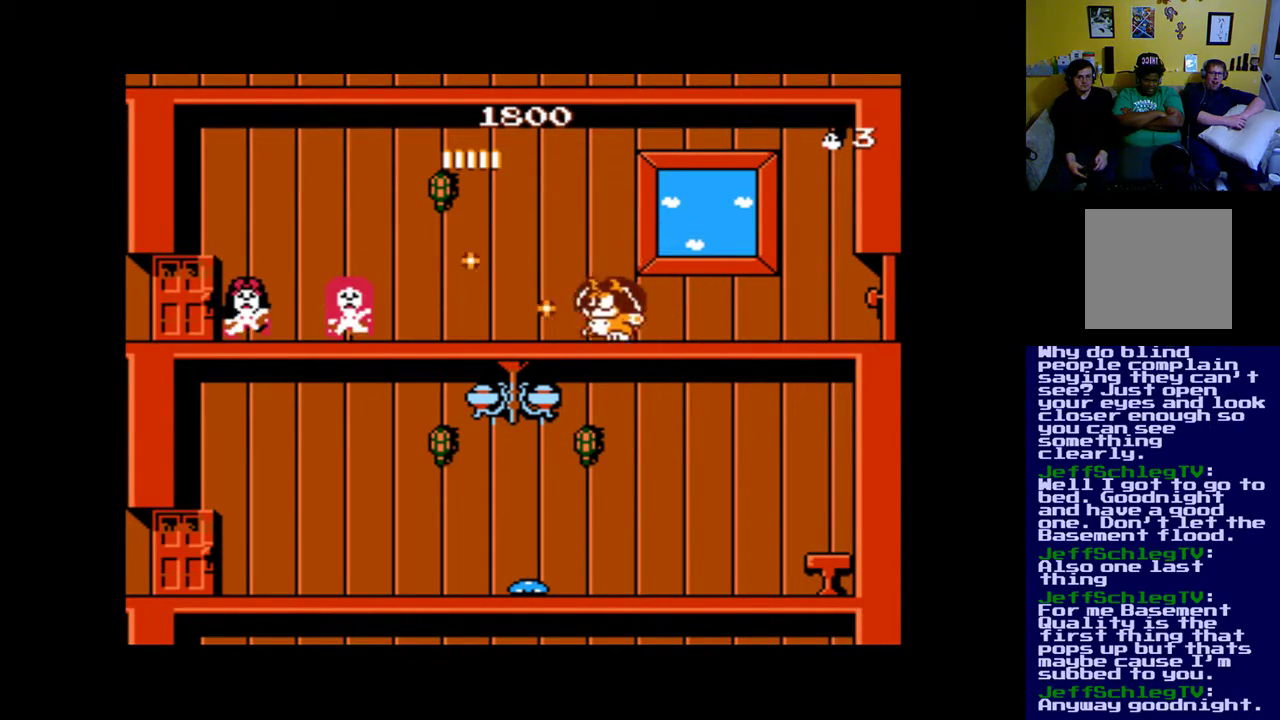
{"buttons": ["DPAD_LEFT"], "events": [[283, "B", "up"], [417, "DPAD_LEFT", "down"]]}
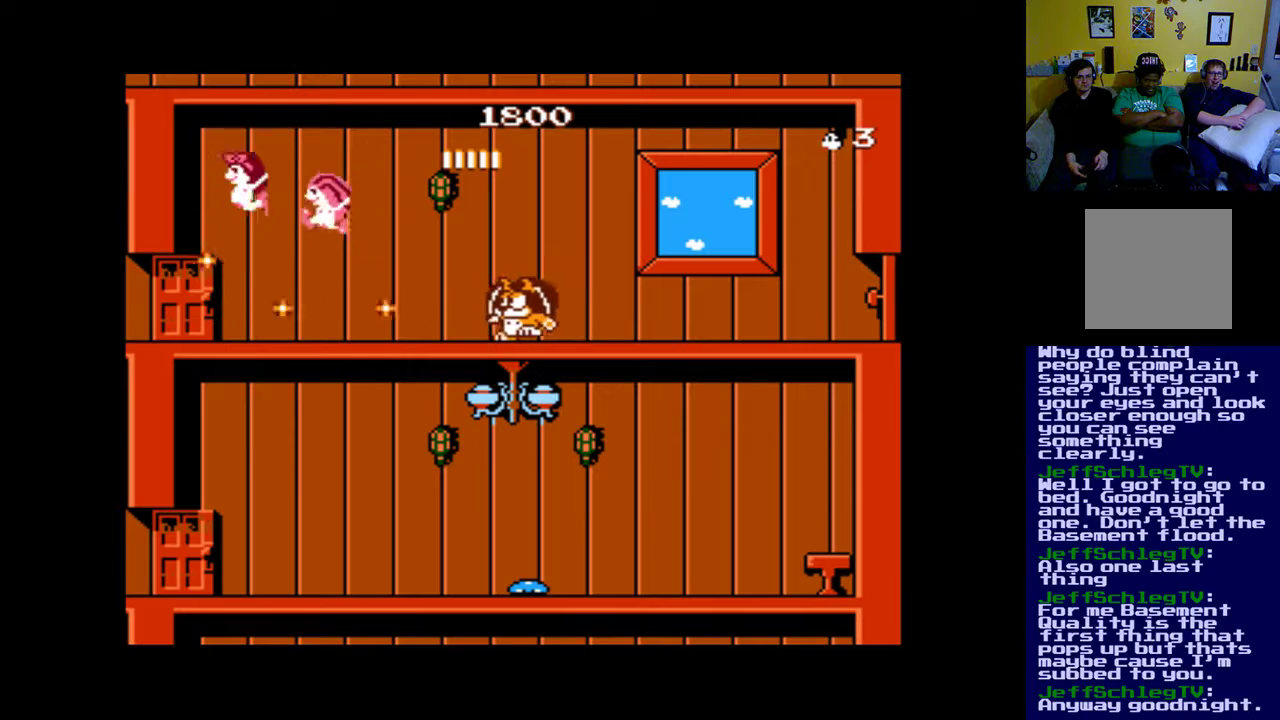
{"buttons": ["A"], "events": [[117, "DPAD_LEFT", "up"], [283, "DPAD_RIGHT", "down"], [417, "DPAD_RIGHT", "up"], [483, "A", "down"]]}
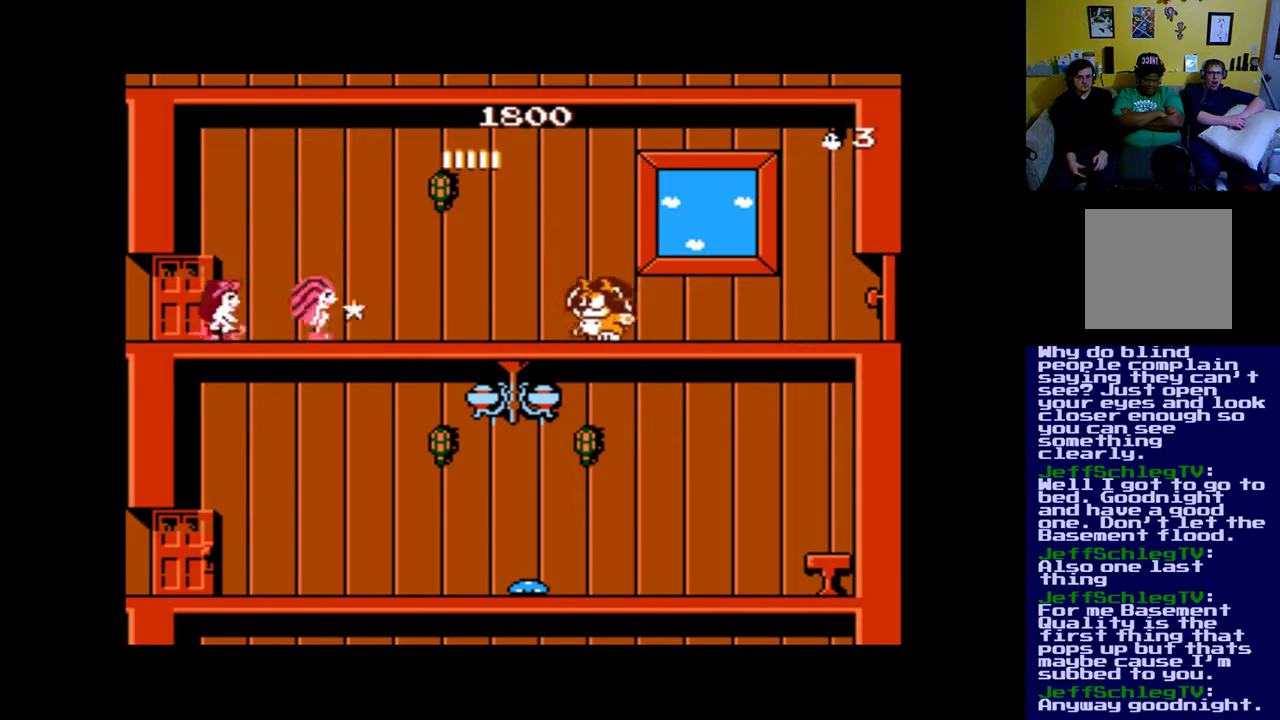
{"buttons": ["B"], "events": [[83, "A", "up"], [150, "A", "down"], [217, "A", "up"], [317, "B", "down"]]}
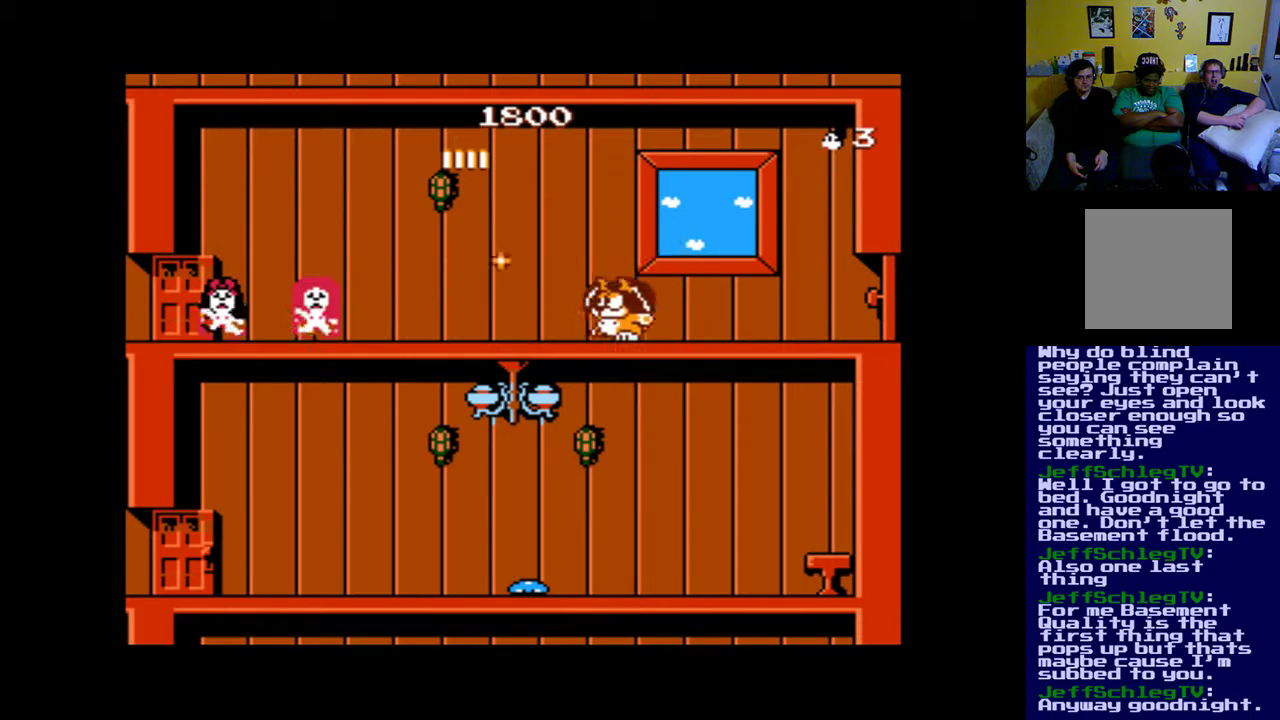
{"buttons": ["B"], "events": [[283, "B", "up"], [350, "B", "down"]]}
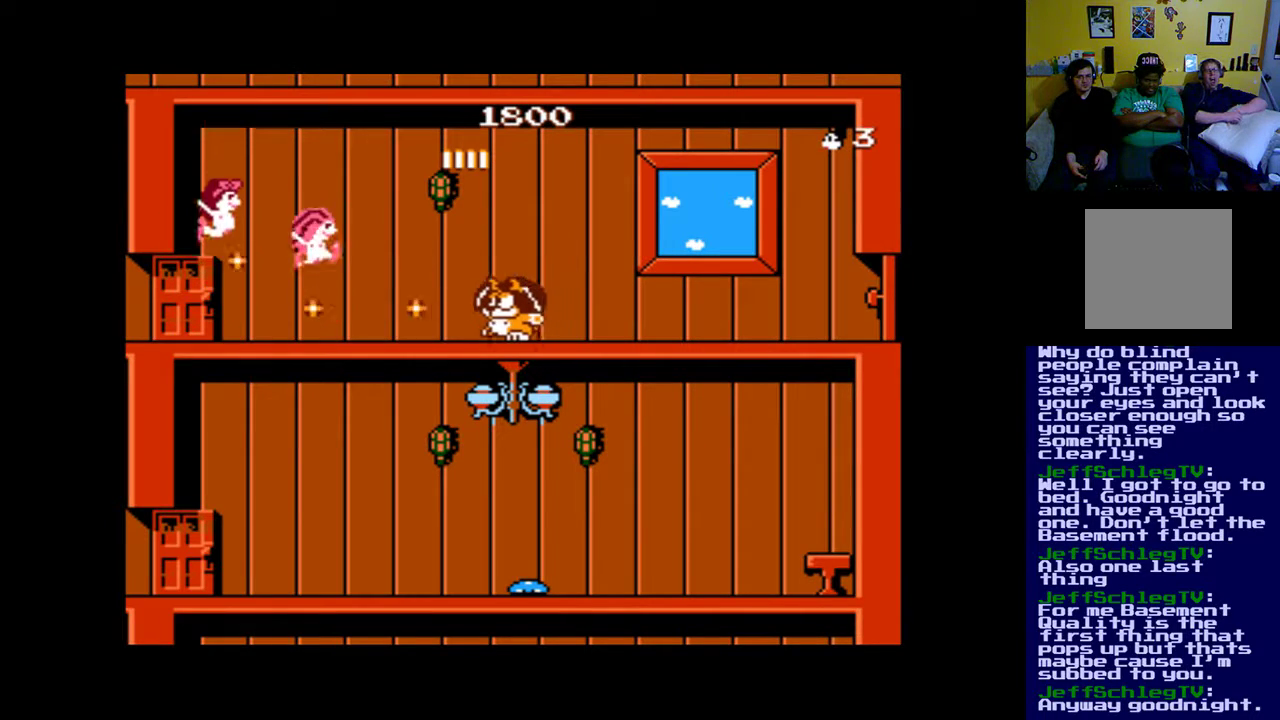
{"buttons": ["B", "DPAD_UP"], "events": [[183, "DPAD_UP", "down"]]}
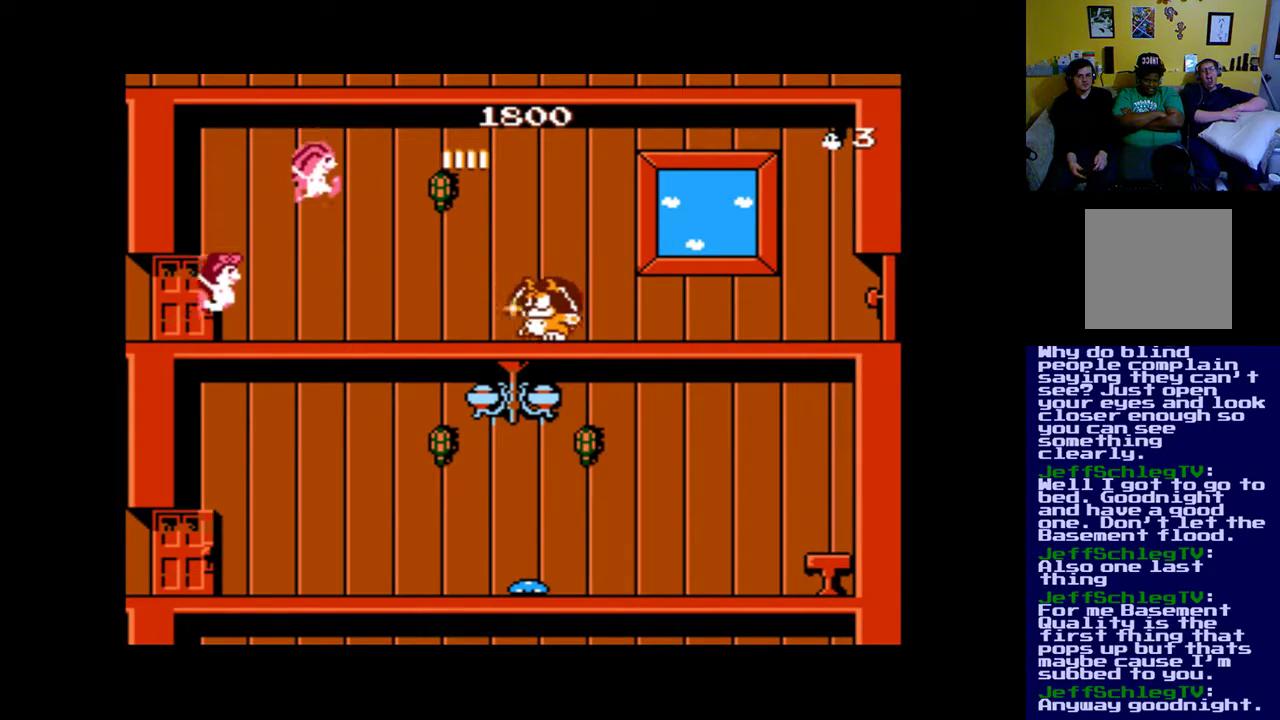
{"buttons": ["A", "DPAD_DOWN"], "events": [[83, "DPAD_UP", "up"], [117, "B", "up"], [150, "DPAD_DOWN", "down"], [317, "A", "down"]]}
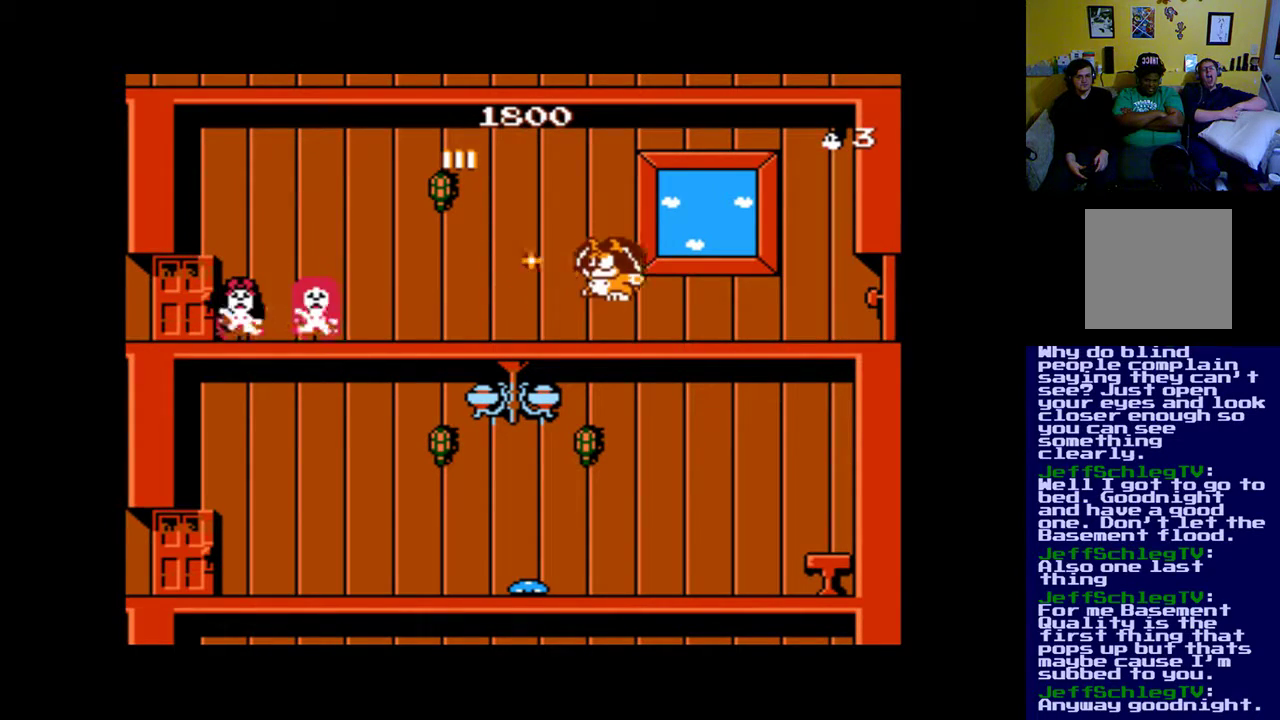
{"buttons": [], "events": [[250, "A", "up"], [283, "DPAD_DOWN", "up"], [283, "DPAD_RIGHT", "down"], [350, "A", "down"], [450, "DPAD_RIGHT", "up"], [483, "A", "up"]]}
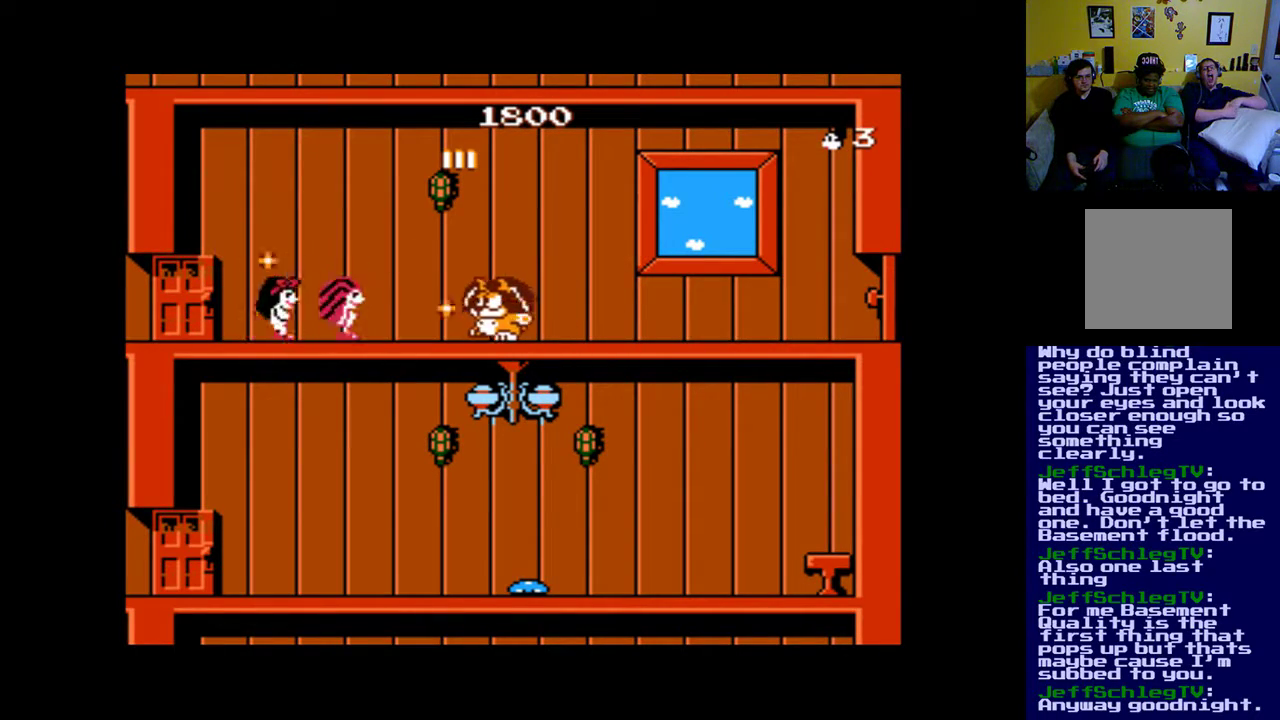
{"buttons": [], "events": [[50, "A", "down"], [150, "A", "up"], [217, "A", "down"], [317, "A", "up"], [350, "A", "down"], [450, "A", "up"]]}
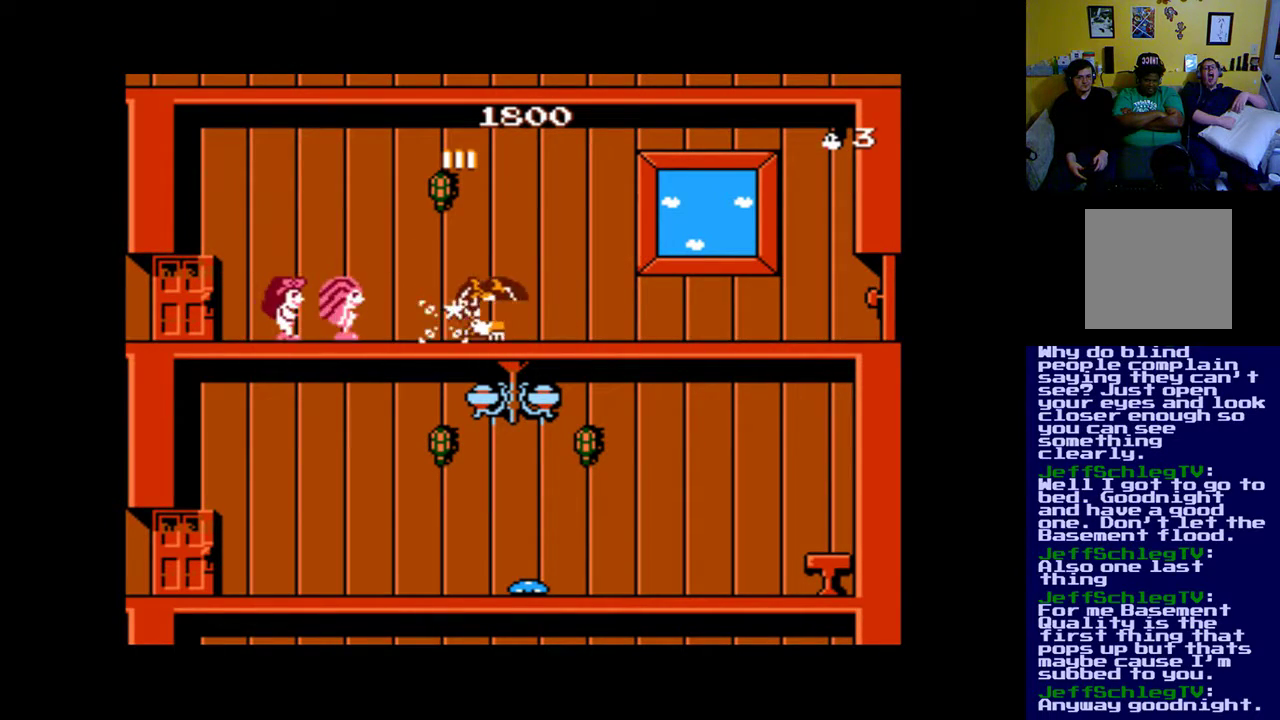
{"buttons": ["B", "DPAD_RIGHT"], "events": [[17, "A", "down"], [83, "DPAD_RIGHT", "down"], [117, "A", "up"], [383, "B", "down"]]}
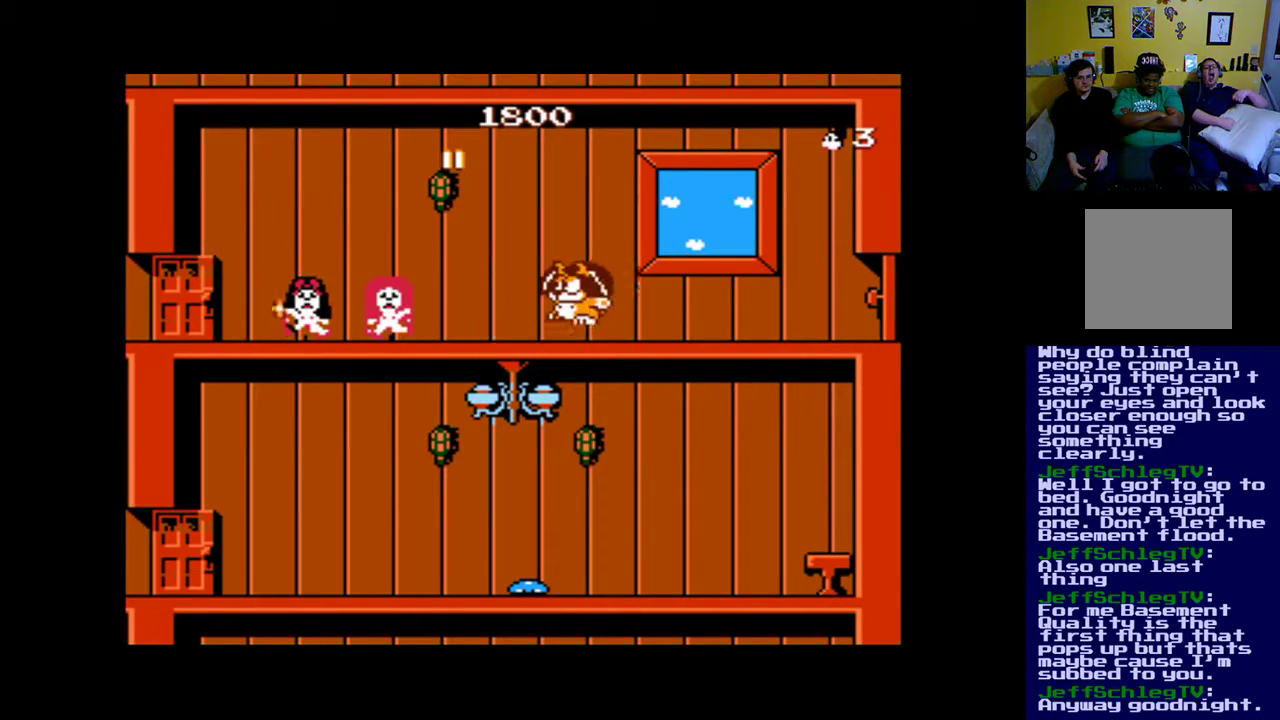
{"buttons": ["DPAD_RIGHT"], "events": [[250, "B", "up"]]}
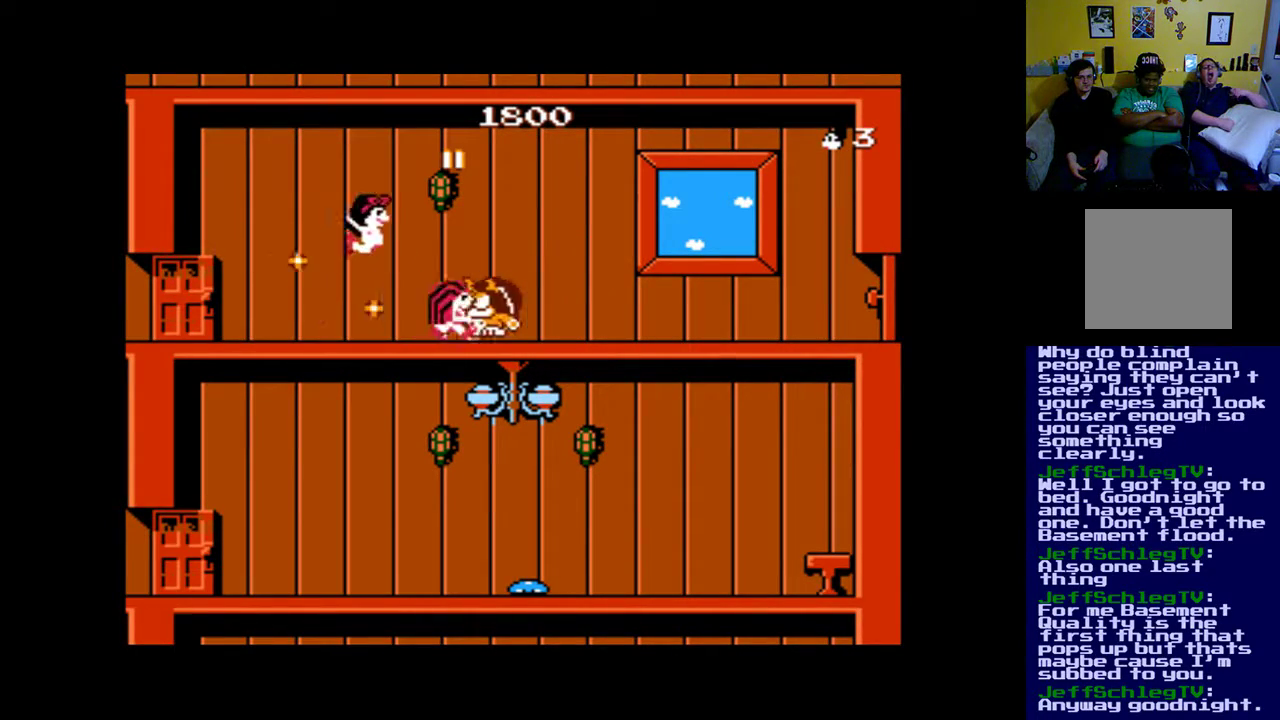
{"buttons": ["B", "DPAD_RIGHT"], "events": [[83, "B", "down"]]}
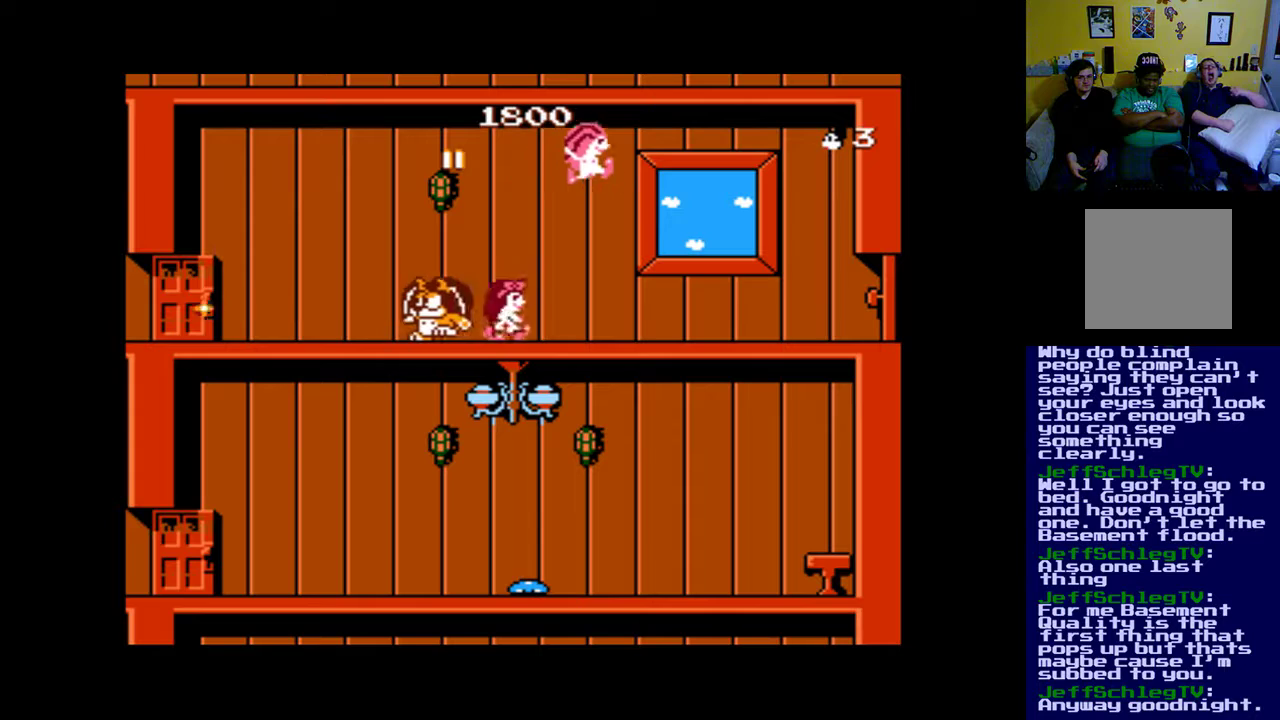
{"buttons": ["DPAD_RIGHT"], "events": [[217, "B", "up"]]}
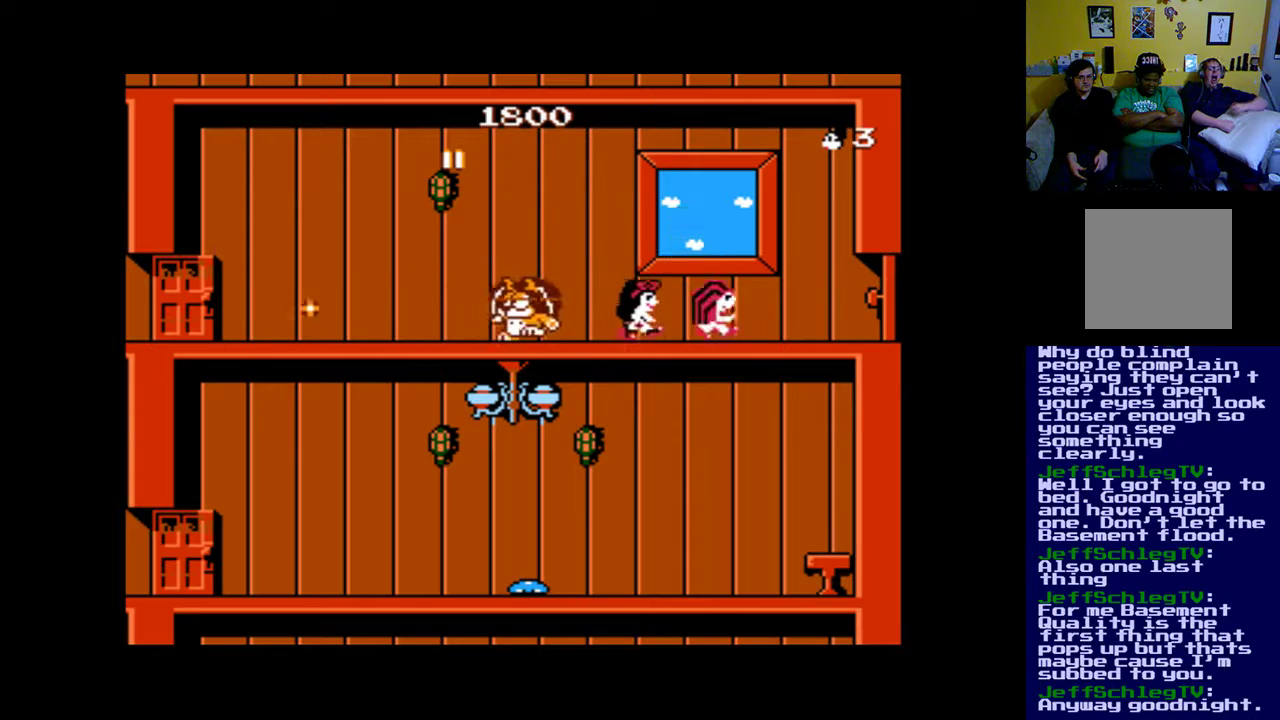
{"buttons": ["DPAD_RIGHT"], "events": []}
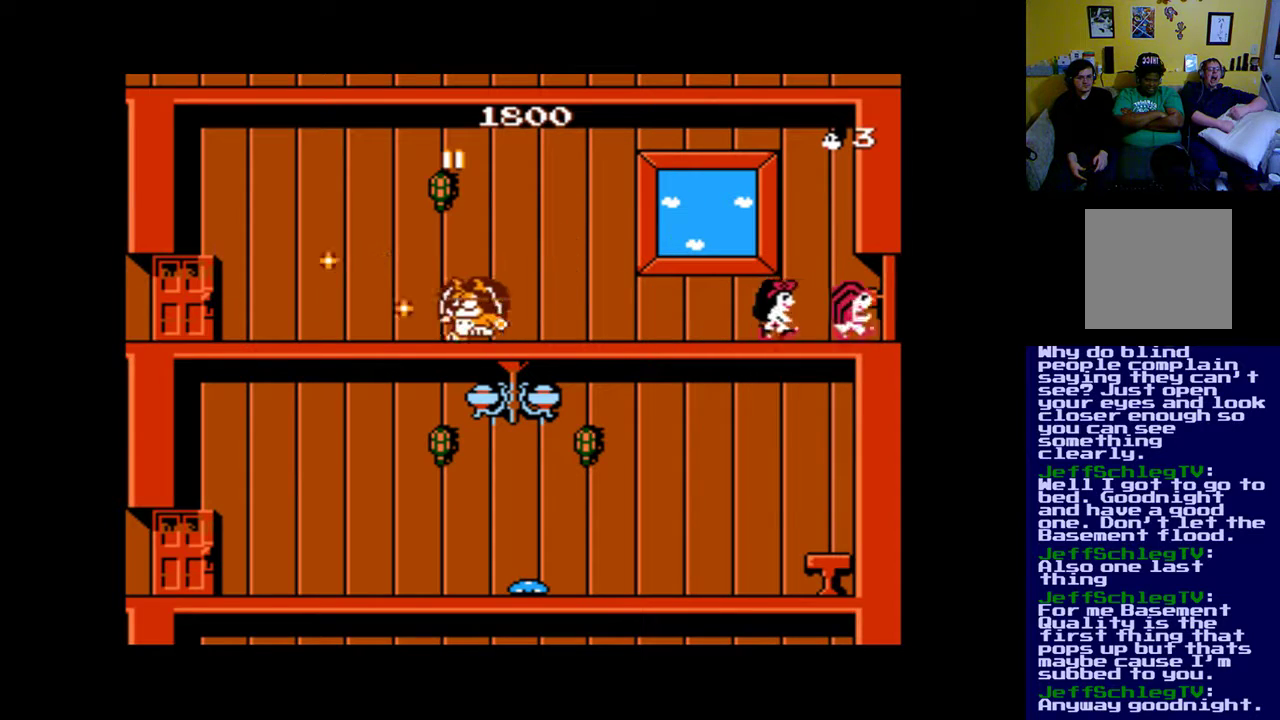
{"buttons": ["A"], "events": [[83, "DPAD_RIGHT", "up"], [217, "DPAD_LEFT", "down"], [317, "DPAD_LEFT", "up"], [383, "A", "down"]]}